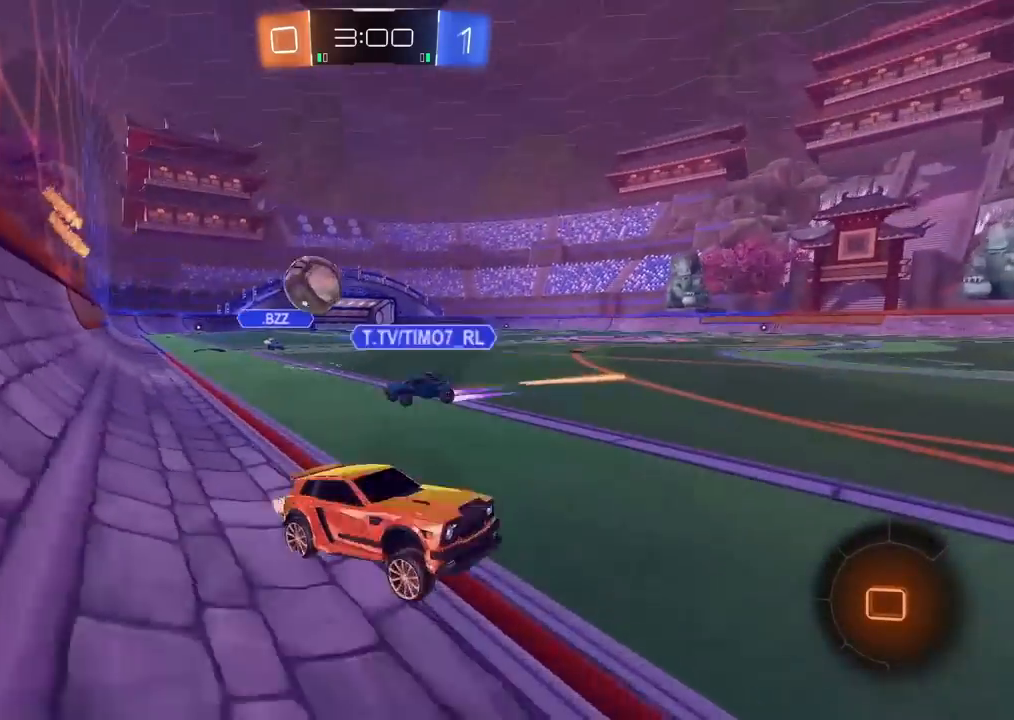
Gameplay with a controller (PlayStation layout); each line is a JSON object with the inputs held at the frame after it (dt_ms = milliseconds from this image to that frame). "events" lists button and stick changes between this image and that frame as [ms after this image, input, new state], when the widget could be followed in between. Not read: R2.
{"dt_ms": 500, "buttons": [], "left_stick": "down-left", "right_stick": "center", "events": [[33, "CIRCLE", "down"], [67, "CROSS", "down"], [183, "TRIANGLE", "down"], [217, "left_stick", "right"], [233, "CROSS", "up"], [300, "left_stick", "center"], [317, "TRIANGLE", "up"], [350, "left_stick", "down-left"], [450, "CIRCLE", "up"]]}
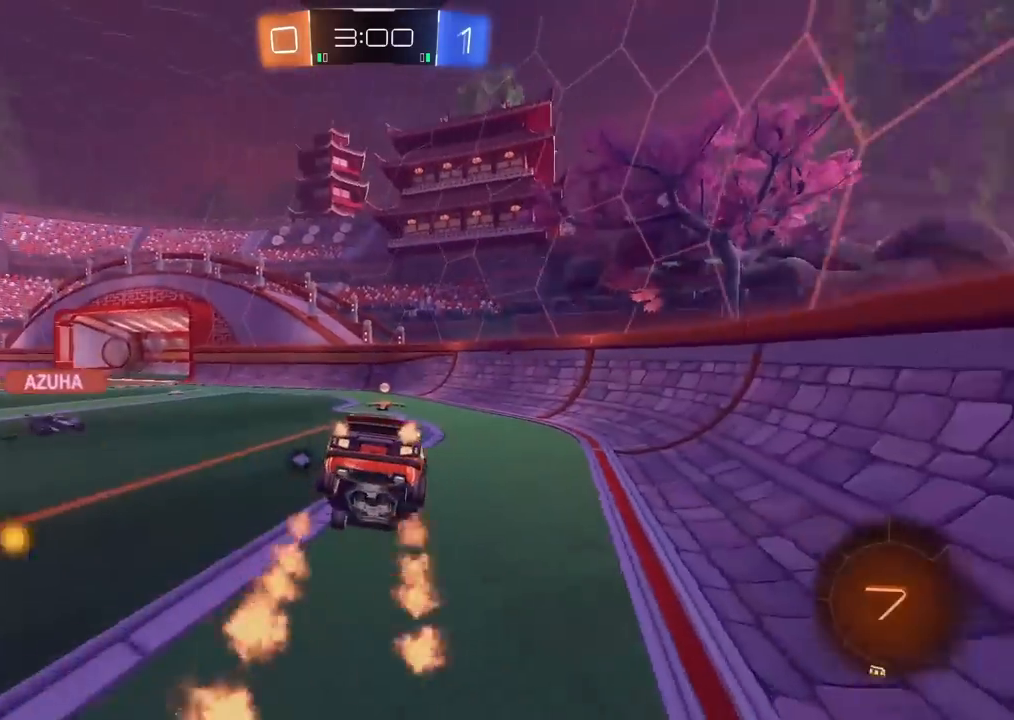
{"dt_ms": 500, "buttons": [], "left_stick": "right", "right_stick": "center", "events": [[200, "left_stick", "right"]]}
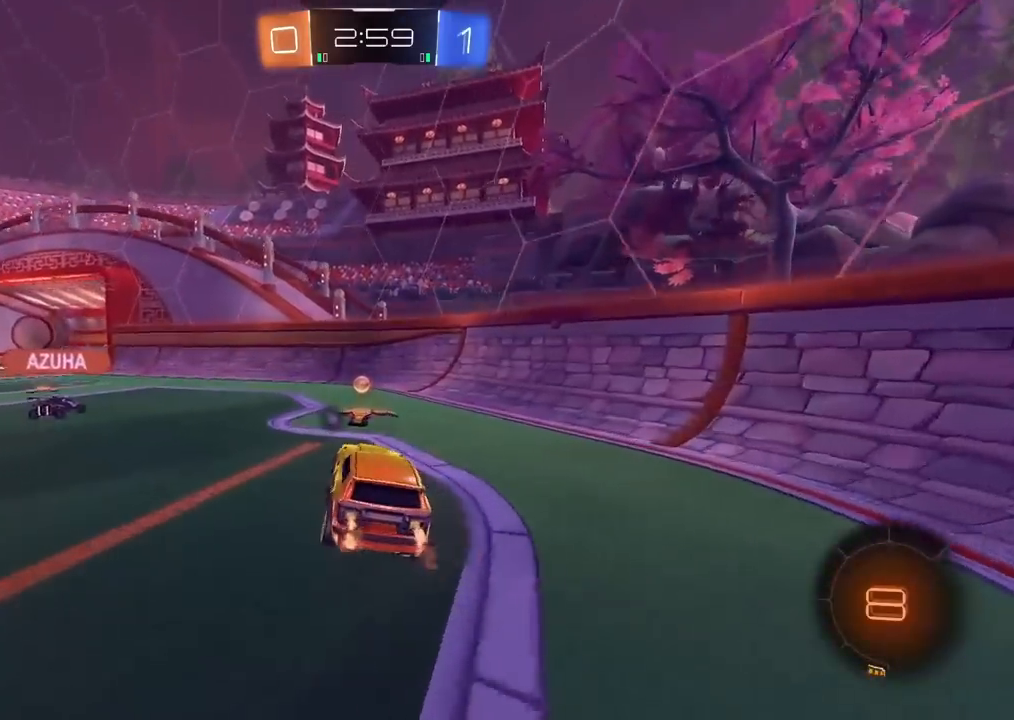
{"dt_ms": 500, "buttons": [], "left_stick": "right", "right_stick": "center", "events": [[17, "left_stick", "center"], [50, "TRIANGLE", "down"], [133, "TRIANGLE", "up"], [350, "left_stick", "right"]]}
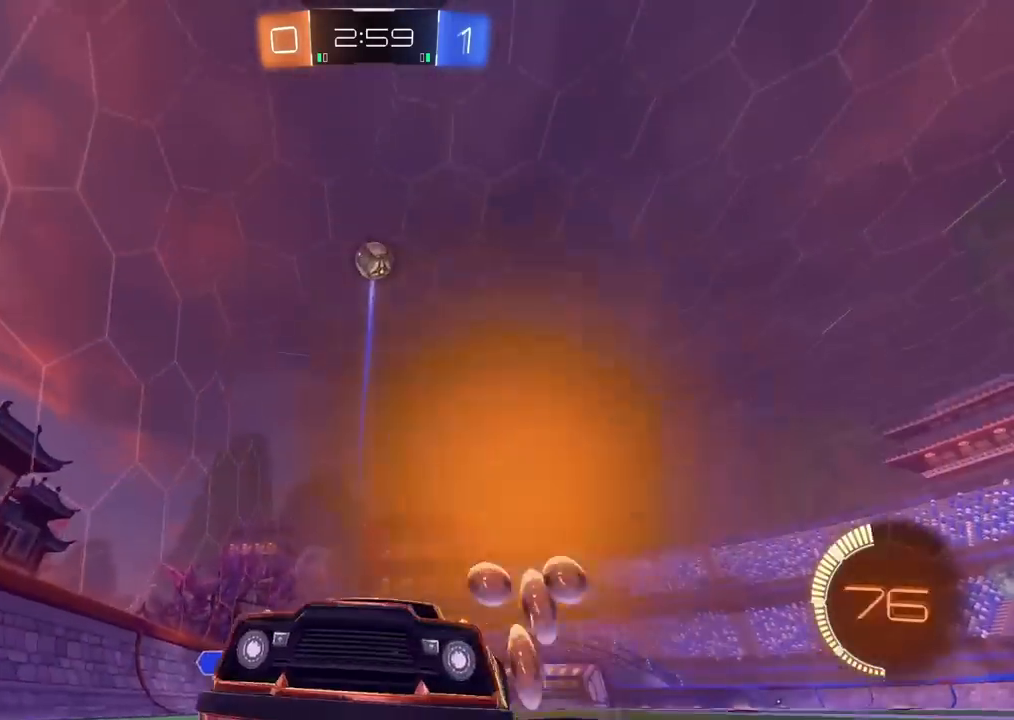
{"dt_ms": 500, "buttons": [], "left_stick": "center", "right_stick": "center", "events": [[83, "left_stick", "center"], [183, "left_stick", "left"], [383, "left_stick", "center"]]}
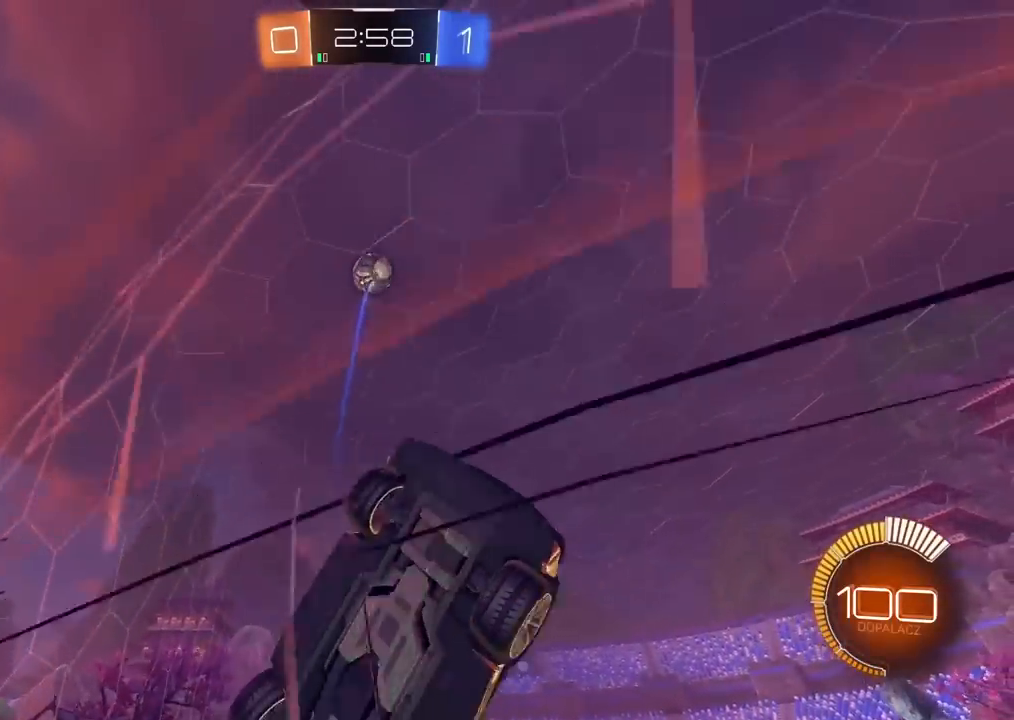
{"dt_ms": 1000, "buttons": [], "left_stick": "left", "right_stick": "center"}
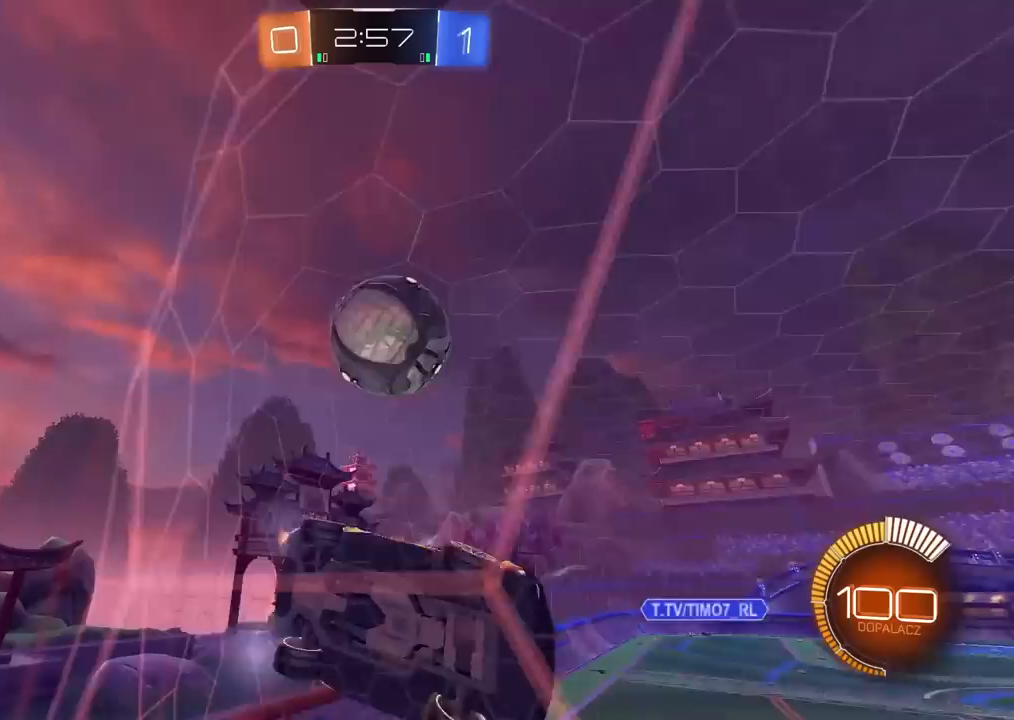
{"dt_ms": 500, "buttons": [], "left_stick": "down", "right_stick": "center", "events": [[233, "CIRCLE", "down"], [267, "CROSS", "down"], [283, "left_stick", "down"], [300, "CIRCLE", "up"], [300, "L2", "down"], [367, "CIRCLE", "down"], [417, "CROSS", "up"], [433, "CIRCLE", "up"], [483, "L2", "up"]]}
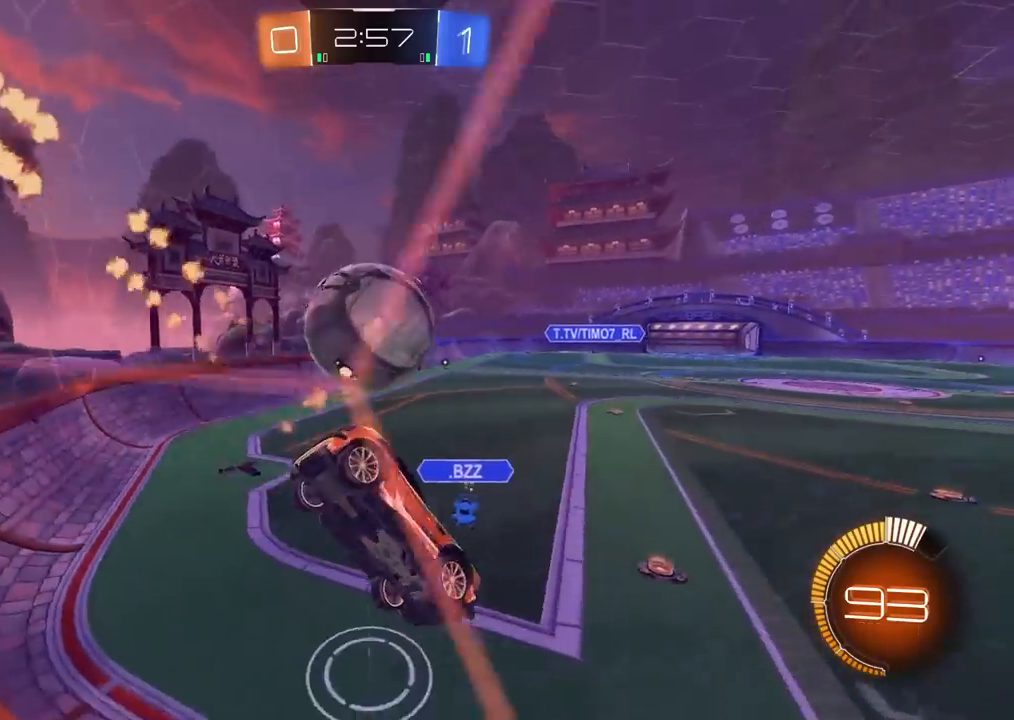
{"dt_ms": 500, "buttons": [], "left_stick": "right", "right_stick": "center", "events": [[233, "left_stick", "left"], [383, "left_stick", "center"], [483, "left_stick", "right"]]}
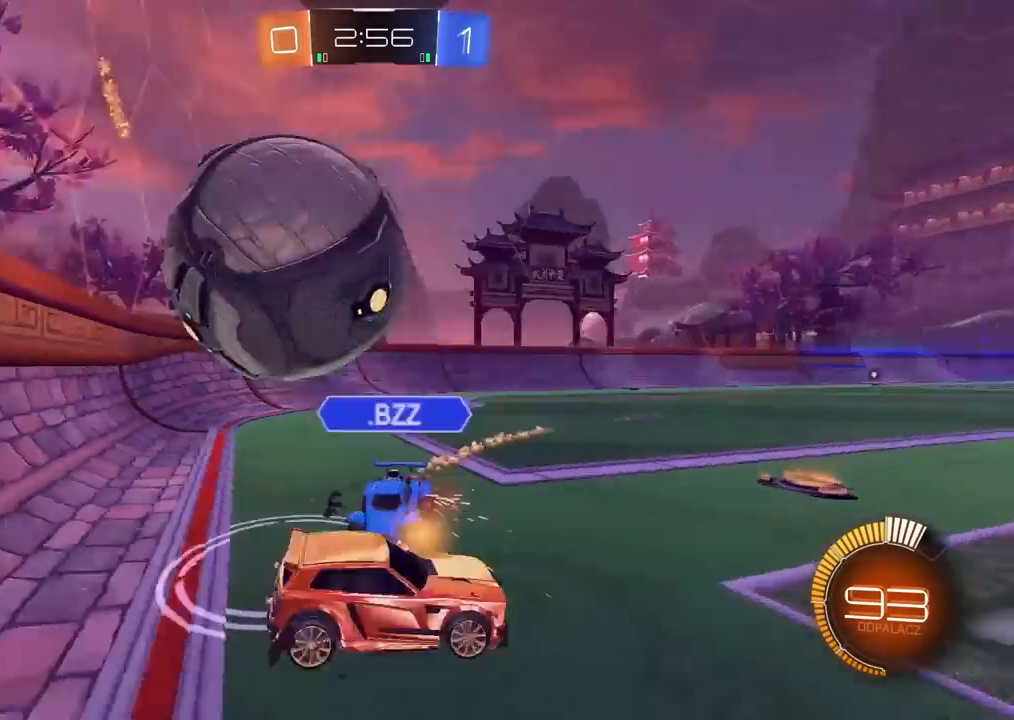
{"dt_ms": 500, "buttons": [], "left_stick": "center", "right_stick": "center", "events": [[317, "left_stick", "center"], [367, "L2", "down"], [467, "L2", "up"]]}
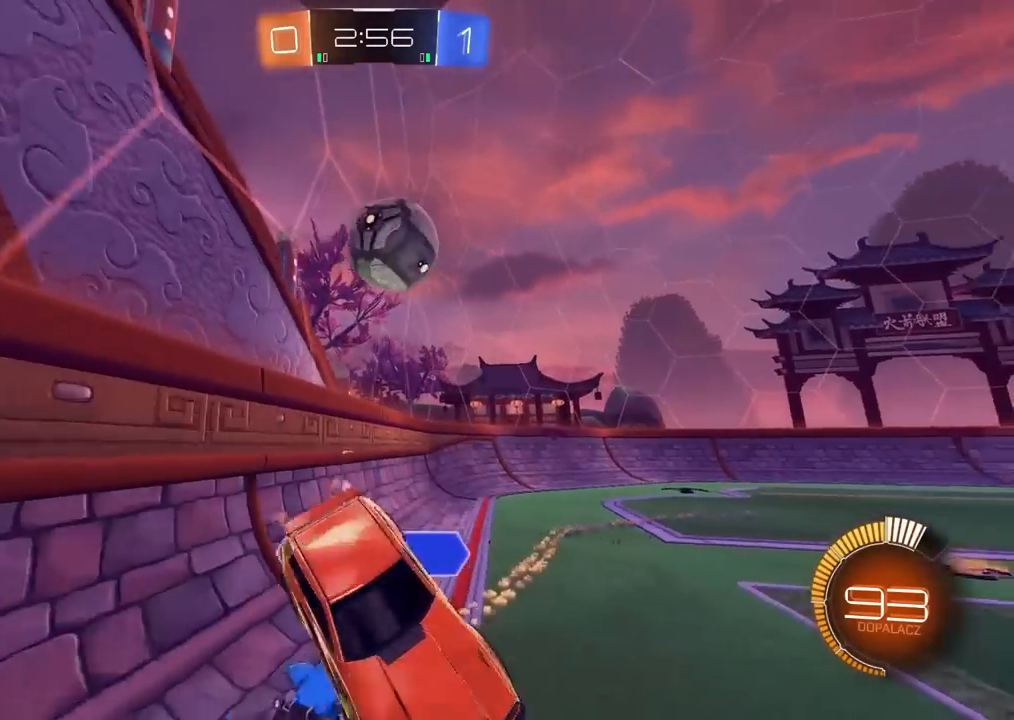
{"dt_ms": 500, "buttons": [], "left_stick": "down-left", "right_stick": "center", "events": [[100, "left_stick", "left"], [167, "L1", "down"], [317, "left_stick", "down-left"], [450, "L1", "up"]]}
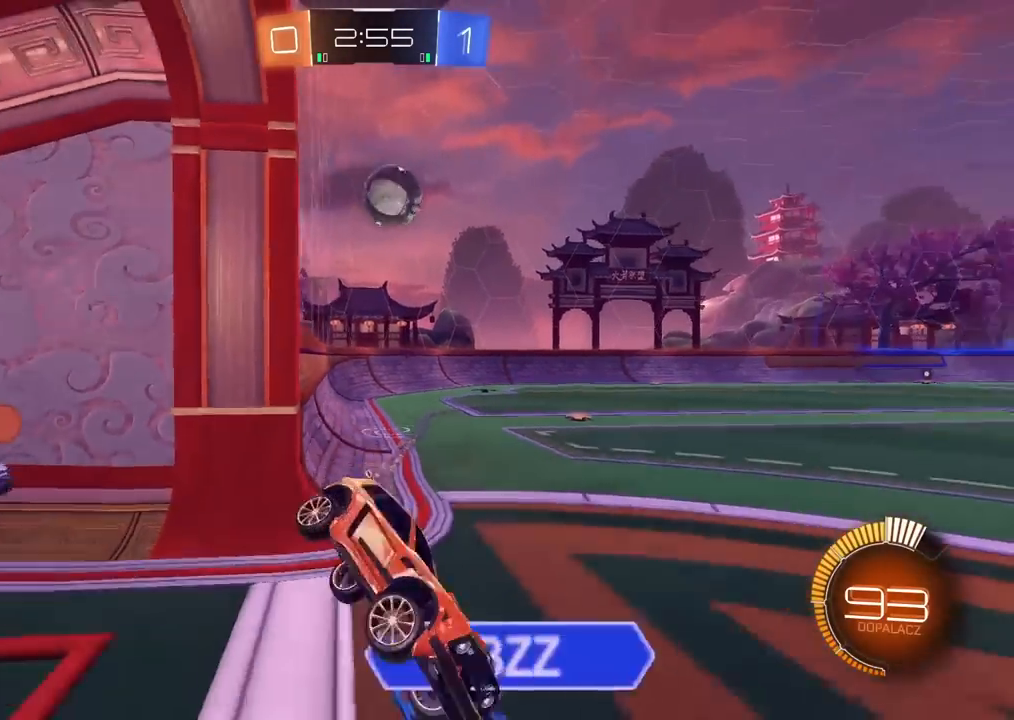
{"dt_ms": 1000, "buttons": [], "left_stick": "left", "right_stick": "center", "events": [[167, "L2", "down"], [183, "left_stick", "left"], [317, "left_stick", "up-left"], [333, "L2", "up"], [467, "L2", "down"], [583, "L2", "up"], [833, "left_stick", "left"]]}
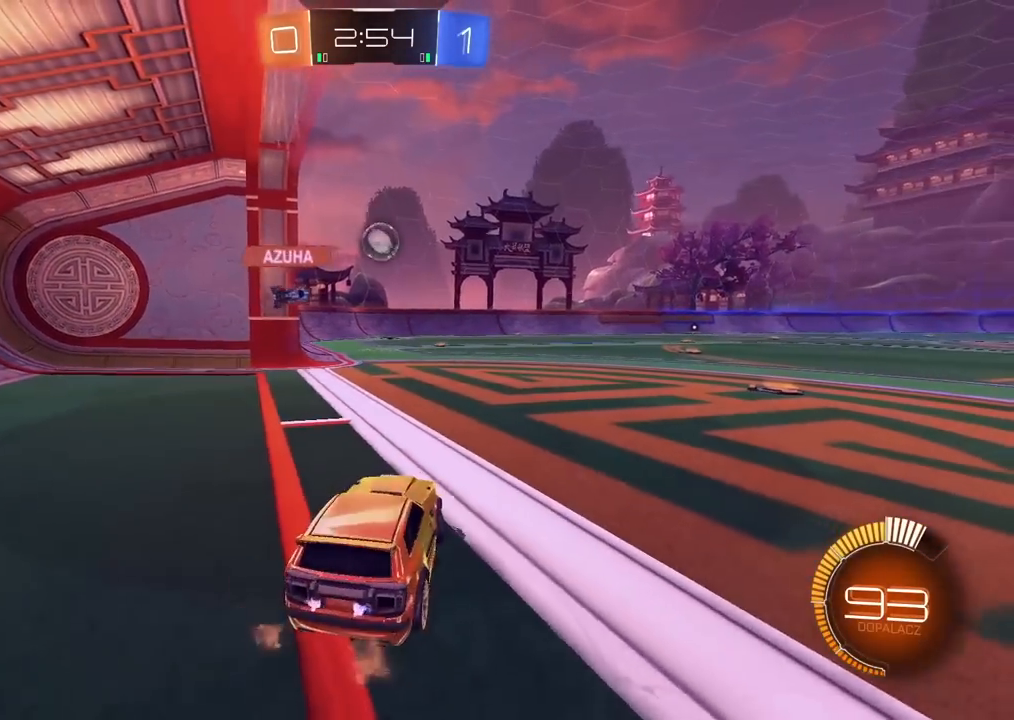
{"dt_ms": 500, "buttons": [], "left_stick": "center", "right_stick": "center", "events": [[133, "left_stick", "center"], [367, "left_stick", "left"], [500, "left_stick", "center"]]}
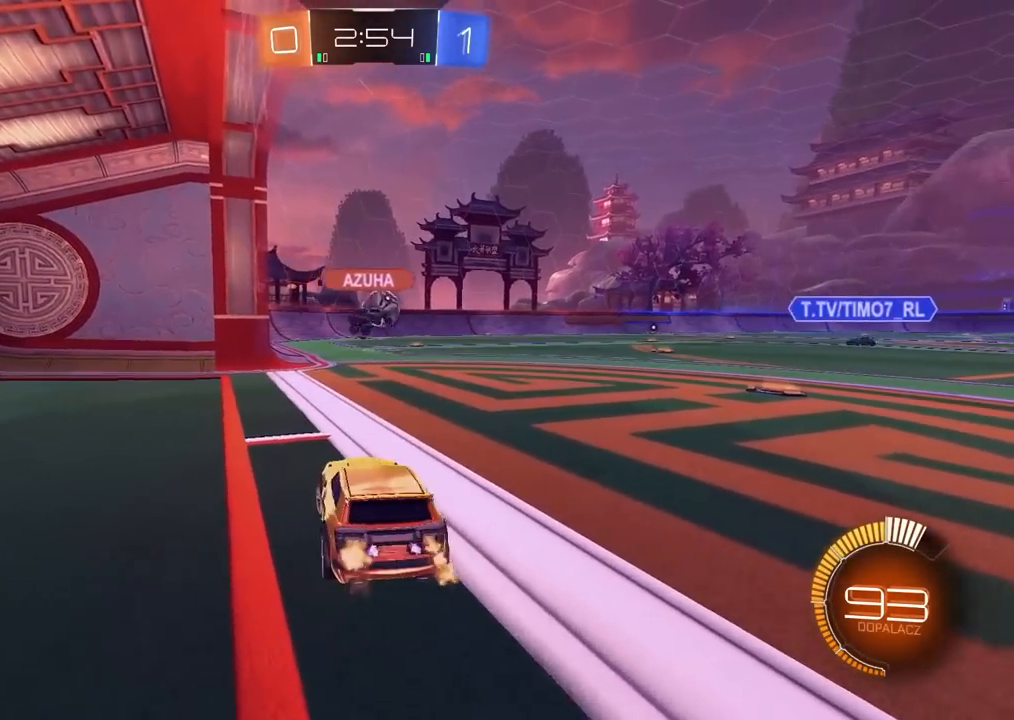
{"dt_ms": 500, "buttons": [], "left_stick": "center", "right_stick": "center", "events": []}
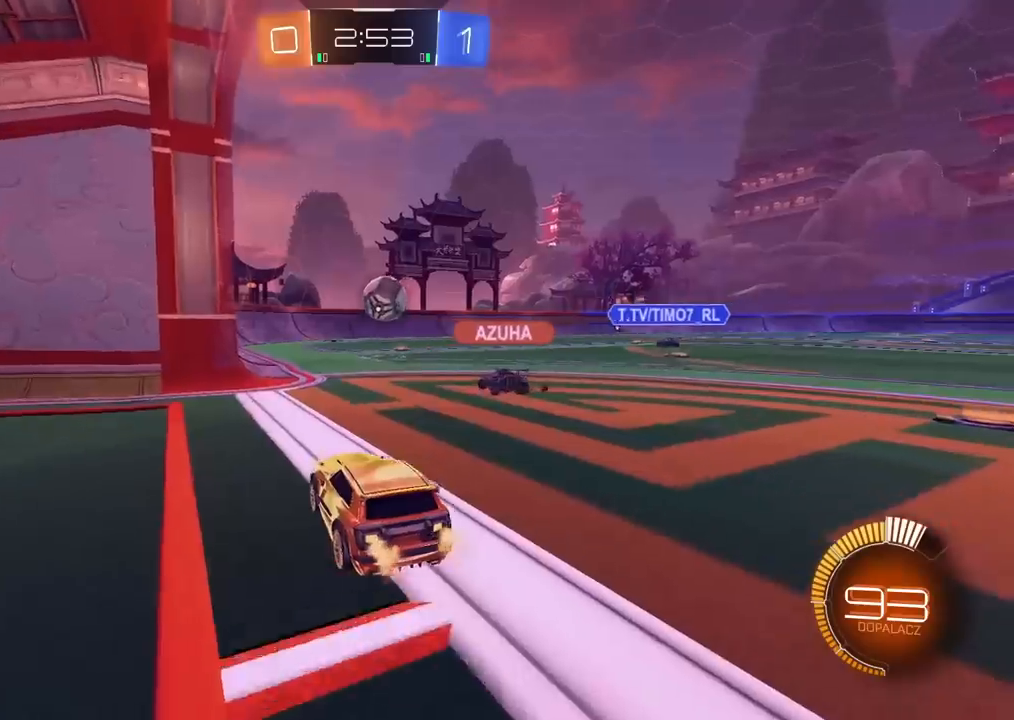
{"dt_ms": 500, "buttons": ["L2"], "left_stick": "center", "right_stick": "center", "events": [[83, "left_stick", "right"], [200, "left_stick", "center"], [433, "L2", "down"]]}
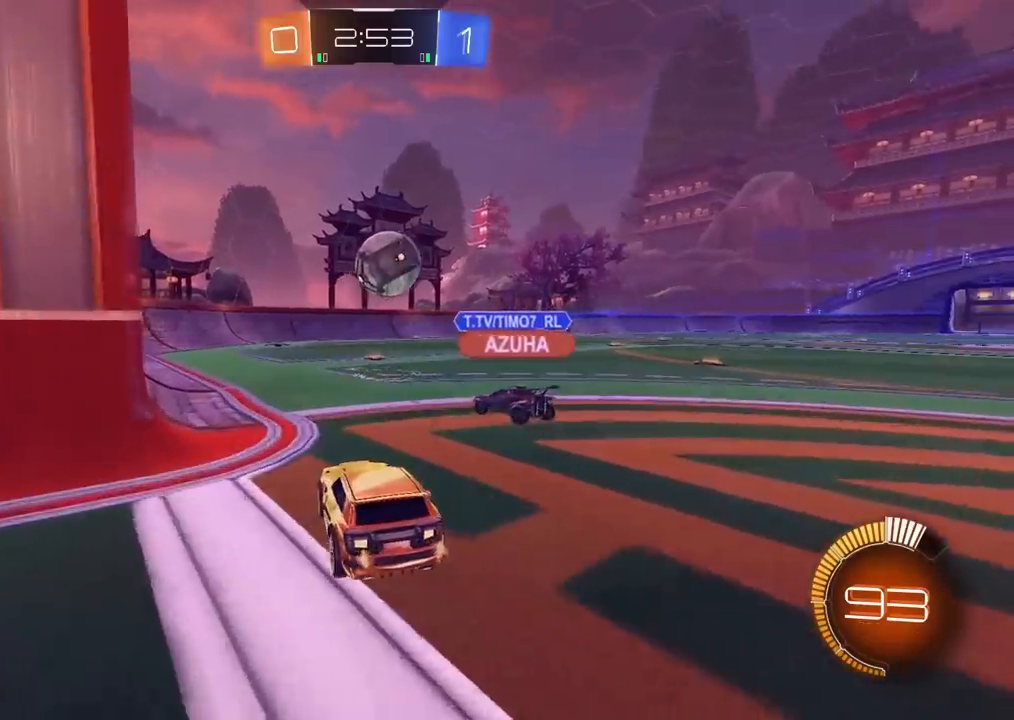
{"dt_ms": 1000, "buttons": ["L2"], "left_stick": "center", "right_stick": "center", "events": [[50, "L2", "up"], [117, "left_stick", "right"], [217, "L1", "down"], [217, "L2", "down"], [283, "left_stick", "center"], [667, "L1", "up"]]}
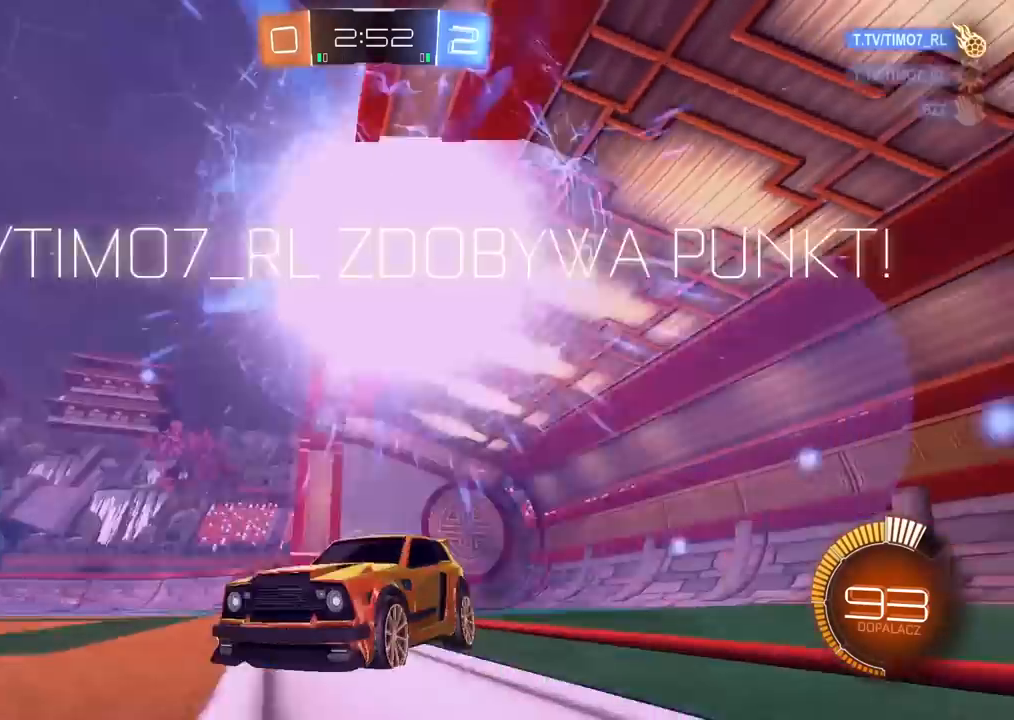
{"dt_ms": 500, "buttons": [], "left_stick": "center", "right_stick": "center", "events": [[117, "L2", "up"]]}
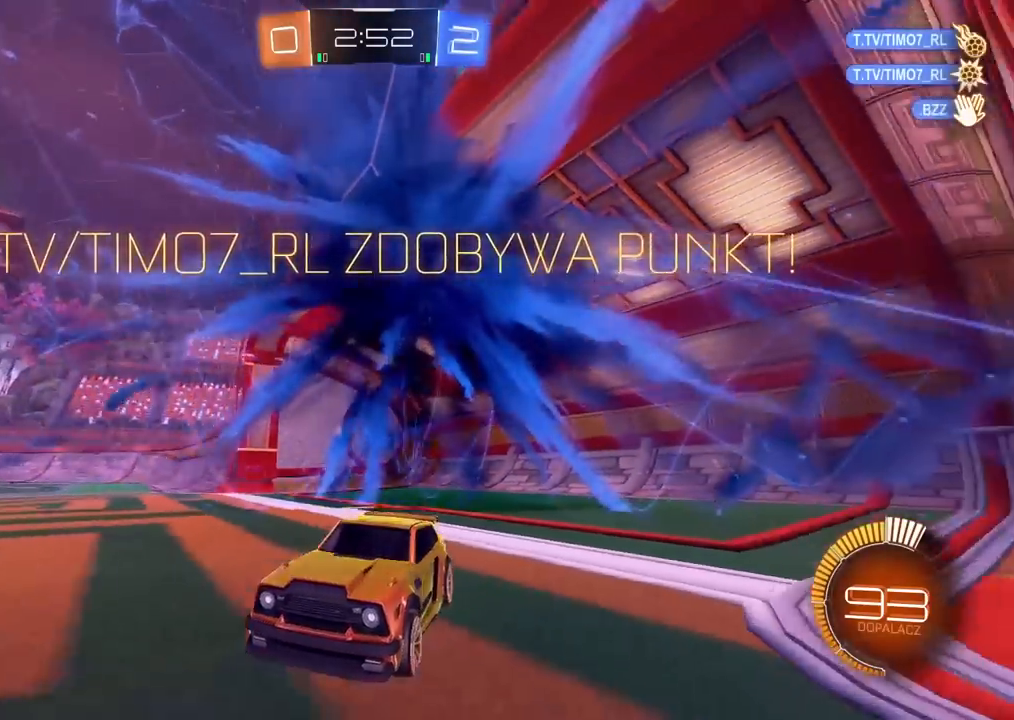
{"dt_ms": 500, "buttons": [], "left_stick": "center", "right_stick": "center", "events": []}
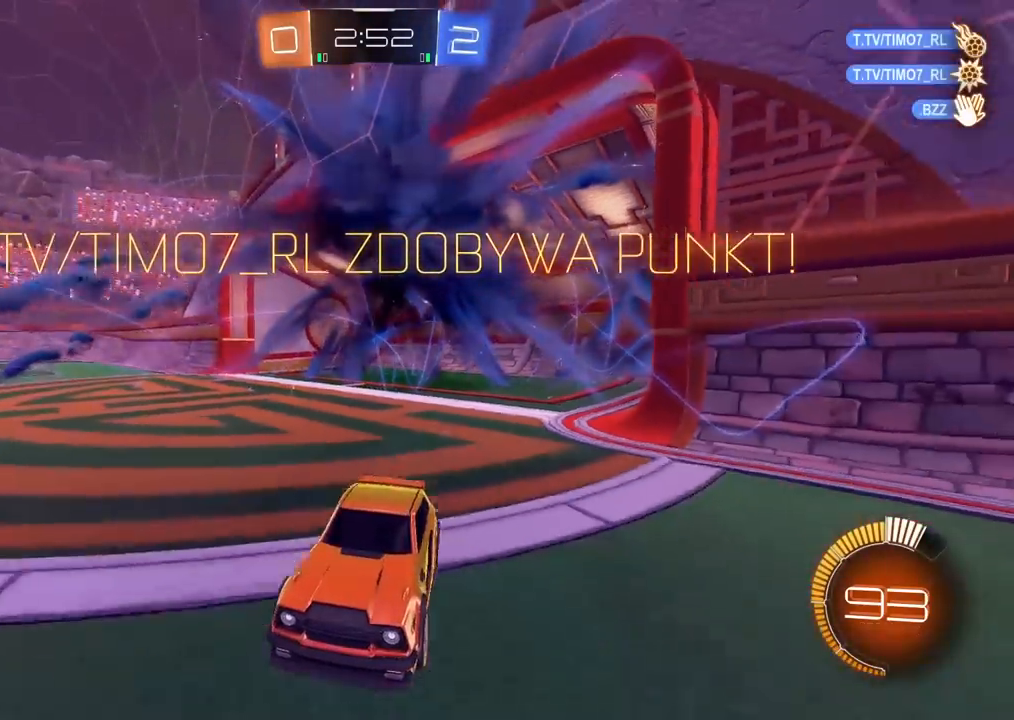
{"dt_ms": 500, "buttons": [], "left_stick": "center", "right_stick": "center", "events": []}
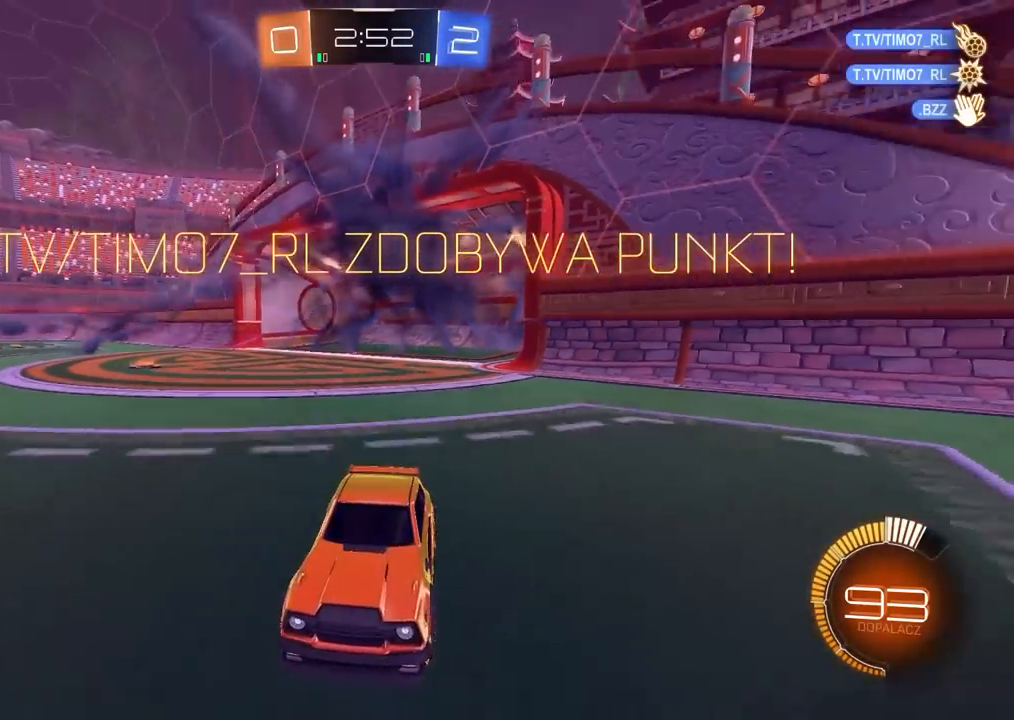
{"dt_ms": 500, "buttons": [], "left_stick": "center", "right_stick": "center", "events": []}
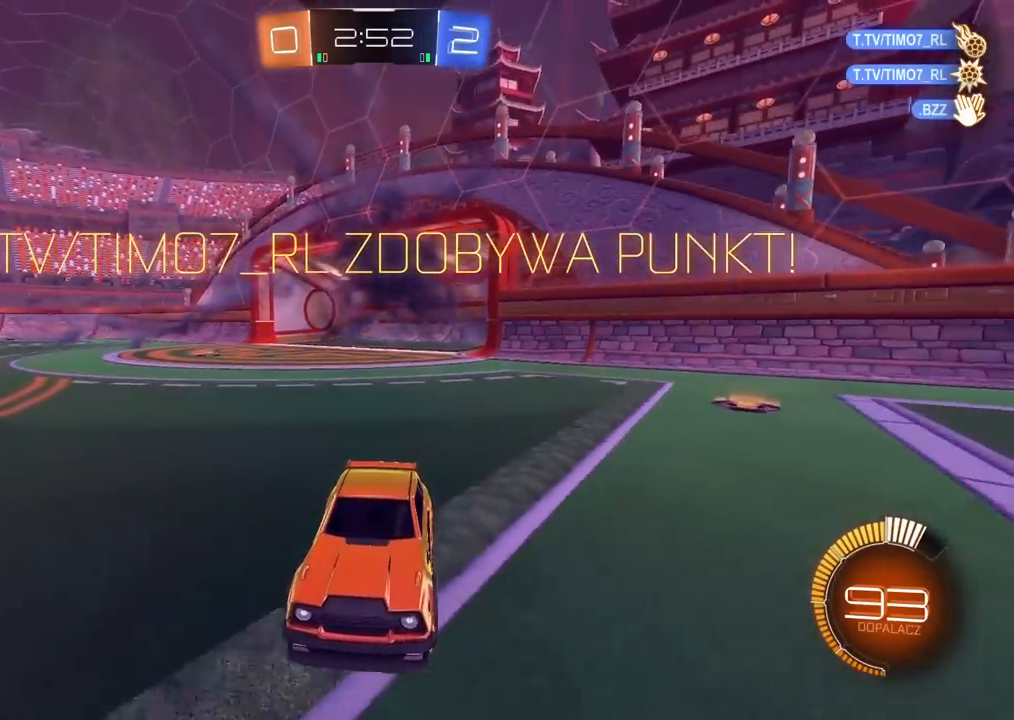
{"dt_ms": 500, "buttons": ["CIRCLE"], "left_stick": "left", "right_stick": "center", "events": [[217, "left_stick", "left"], [300, "CIRCLE", "down"]]}
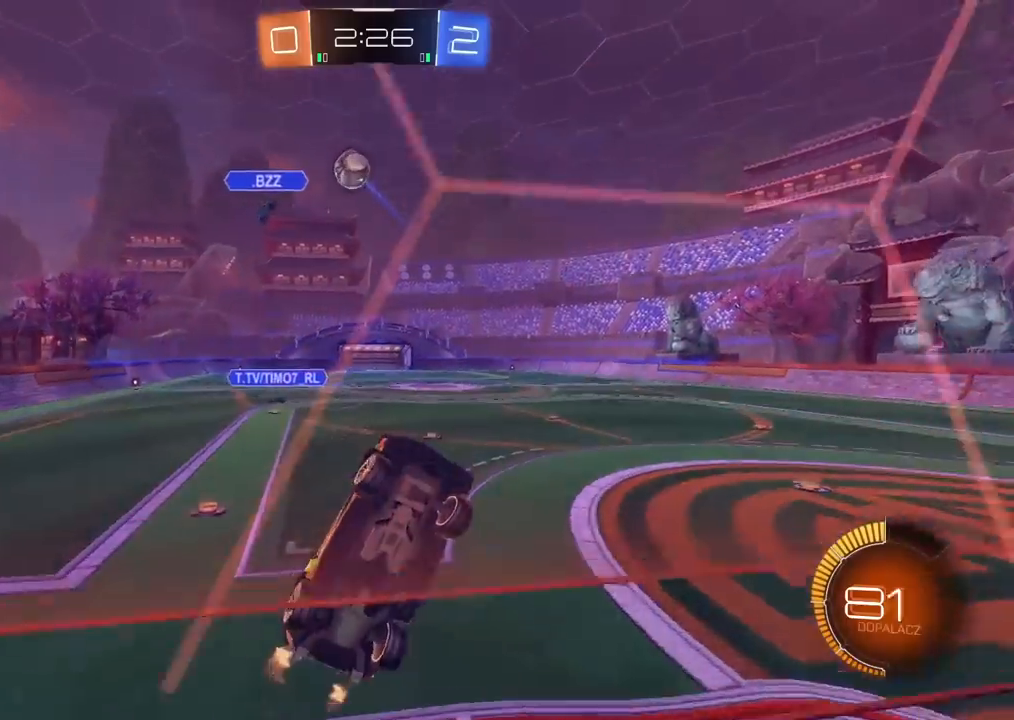
{"dt_ms": 500, "buttons": [], "left_stick": "center", "right_stick": "center", "events": [[117, "left_stick", "center"], [300, "CIRCLE", "up"]]}
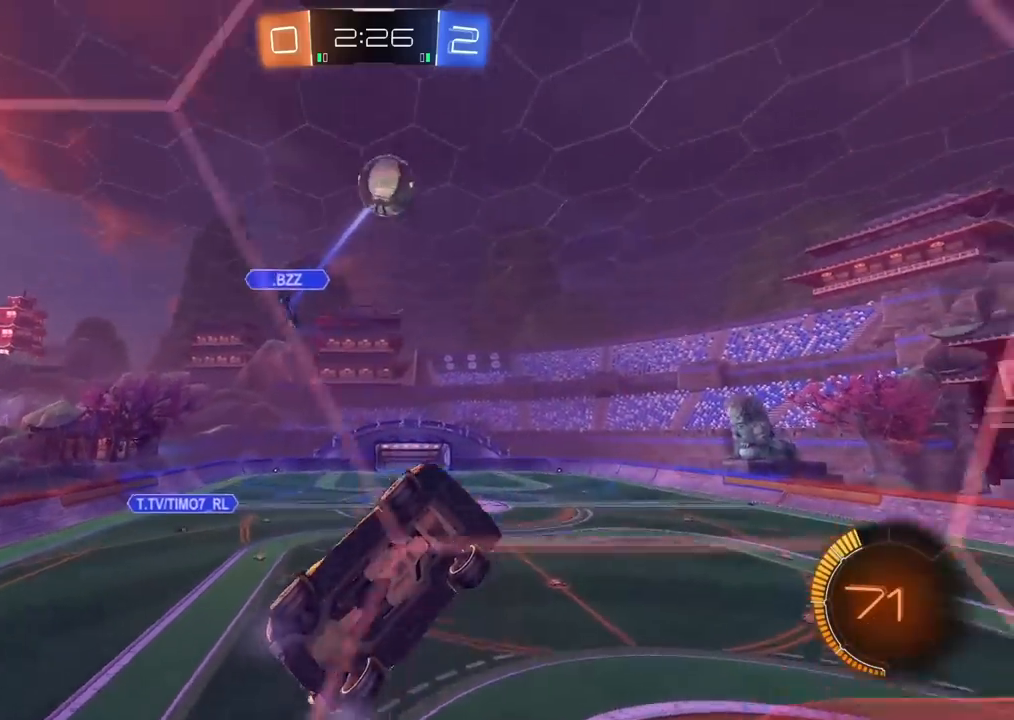
{"dt_ms": 500, "buttons": [], "left_stick": "left", "right_stick": "center", "events": [[33, "left_stick", "left"], [167, "L1", "down"], [300, "L1", "up"]]}
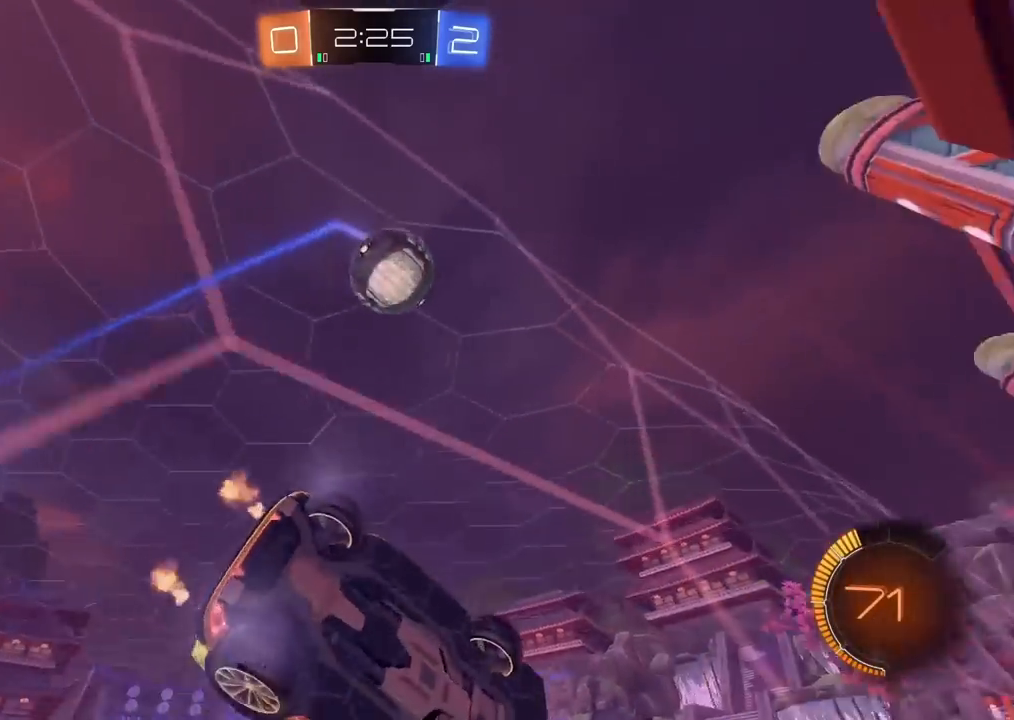
{"dt_ms": 500, "buttons": [], "left_stick": "center", "right_stick": "center", "events": [[67, "CIRCLE", "down"], [67, "left_stick", "center"], [100, "CROSS", "down"], [150, "L2", "down"], [150, "left_stick", "down-right"], [300, "CROSS", "up"], [317, "CIRCLE", "up"], [333, "L2", "up"], [400, "left_stick", "center"]]}
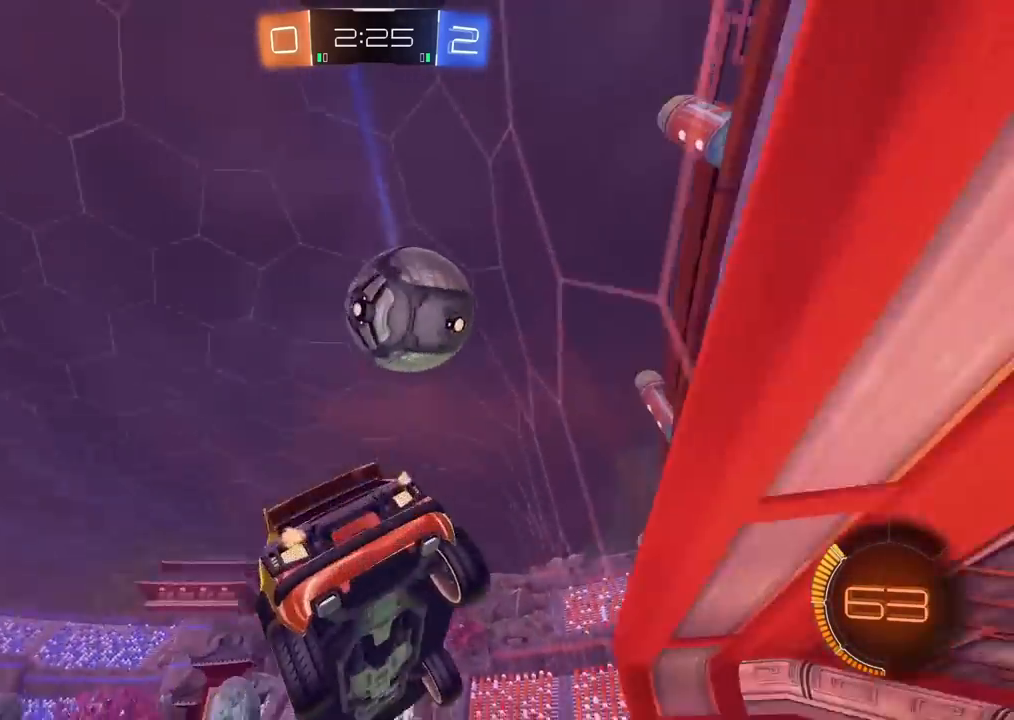
{"dt_ms": 500, "buttons": [], "left_stick": "center", "right_stick": "center", "events": []}
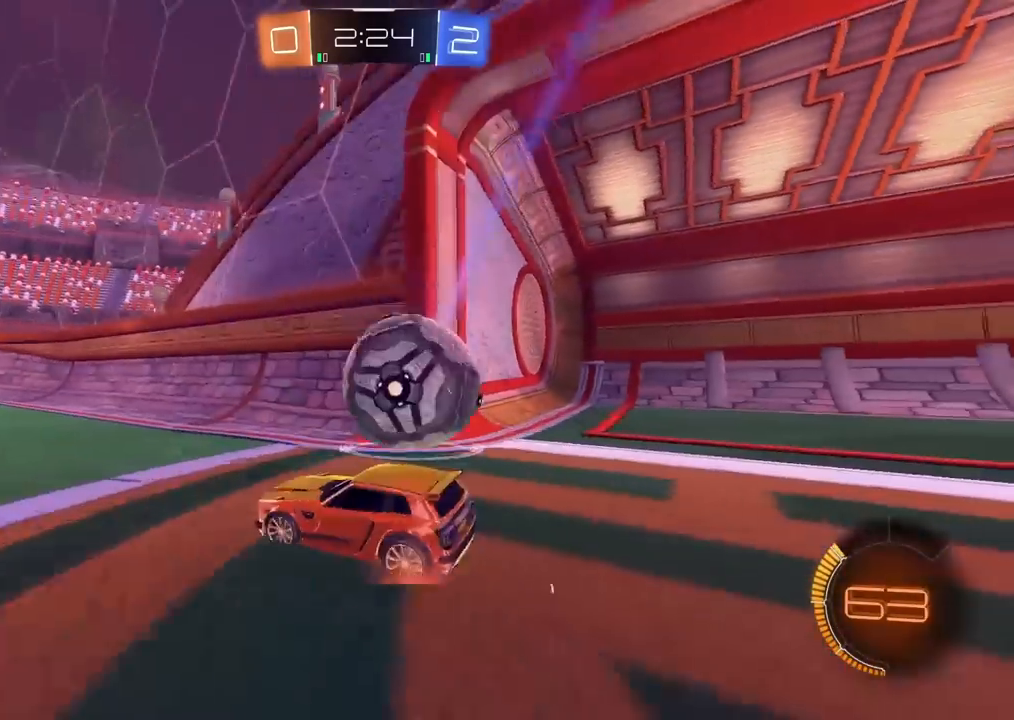
{"dt_ms": 500, "buttons": [], "left_stick": "center", "right_stick": "center", "events": [[267, "TRIANGLE", "down"], [317, "left_stick", "right"], [367, "TRIANGLE", "up"], [400, "left_stick", "center"]]}
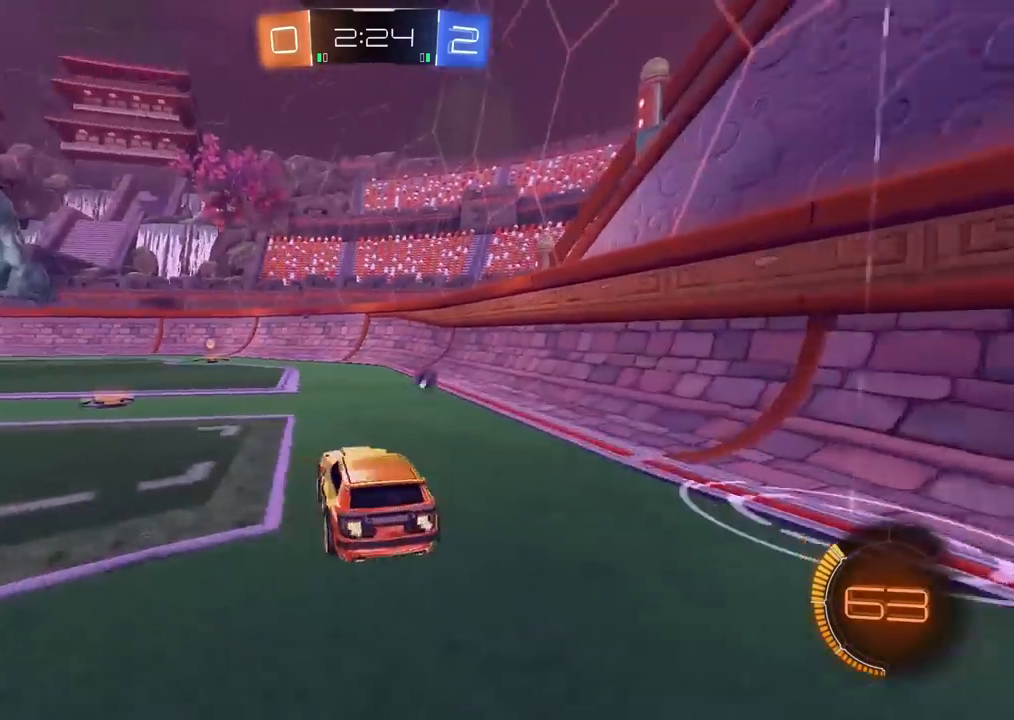
{"dt_ms": 500, "buttons": ["CIRCLE"], "left_stick": "center", "right_stick": "center", "events": [[50, "left_stick", "left"], [167, "CIRCLE", "down"], [200, "left_stick", "center"]]}
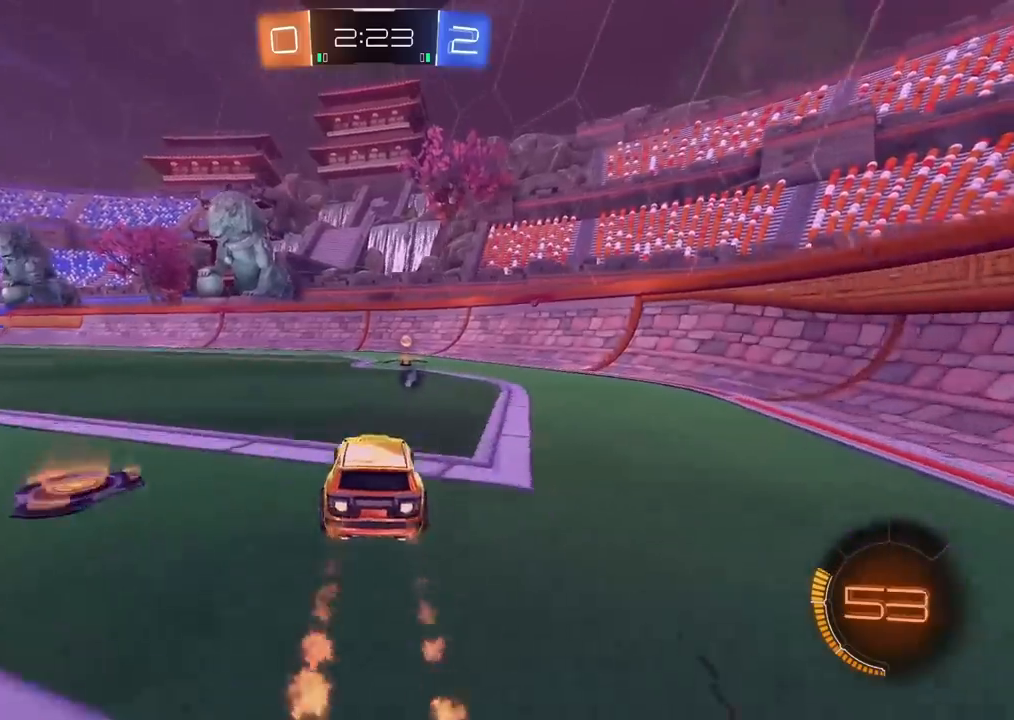
{"dt_ms": 500, "buttons": ["CIRCLE"], "left_stick": "right", "right_stick": "center", "events": [[217, "TRIANGLE", "down"], [217, "left_stick", "right"], [383, "TRIANGLE", "up"]]}
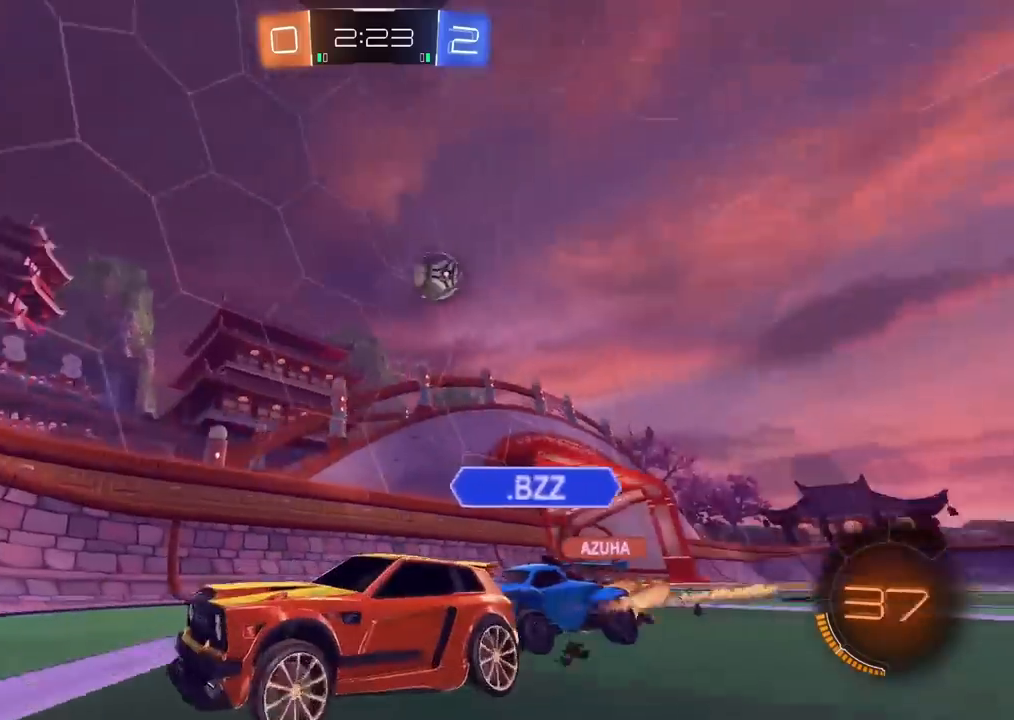
{"dt_ms": 500, "buttons": ["L1"], "left_stick": "right", "right_stick": "center", "events": [[183, "left_stick", "center"], [350, "left_stick", "right"], [417, "CIRCLE", "up"], [417, "L1", "down"]]}
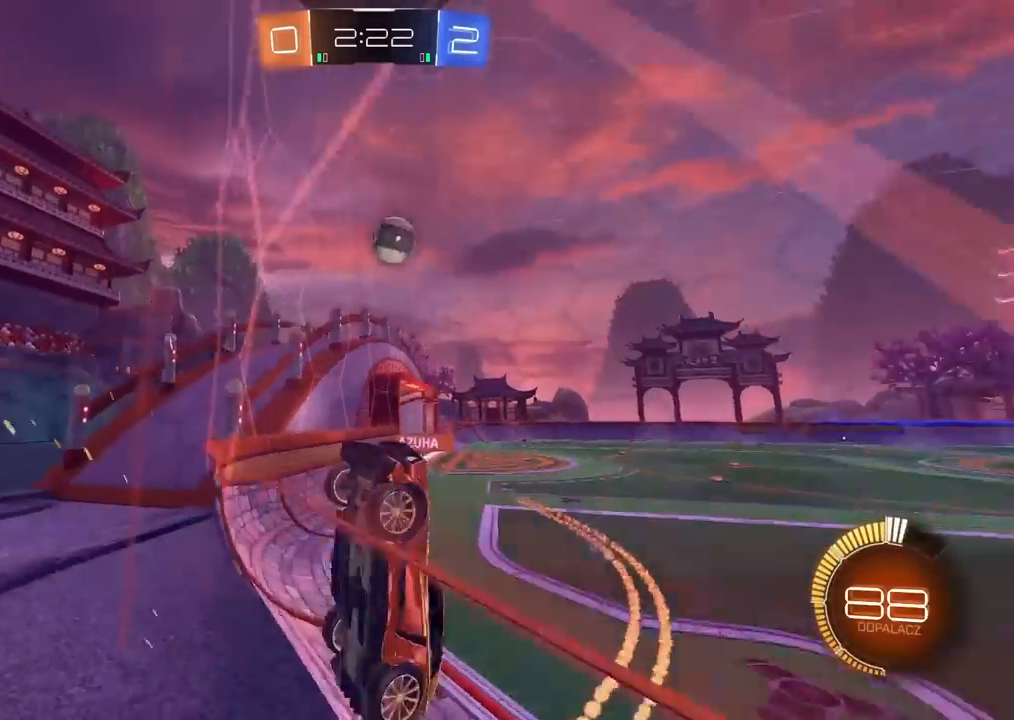
{"dt_ms": 500, "buttons": [], "left_stick": "right", "right_stick": "center", "events": [[17, "L1", "up"], [100, "L1", "down"], [183, "L1", "up"], [267, "L1", "down"], [383, "L1", "up"]]}